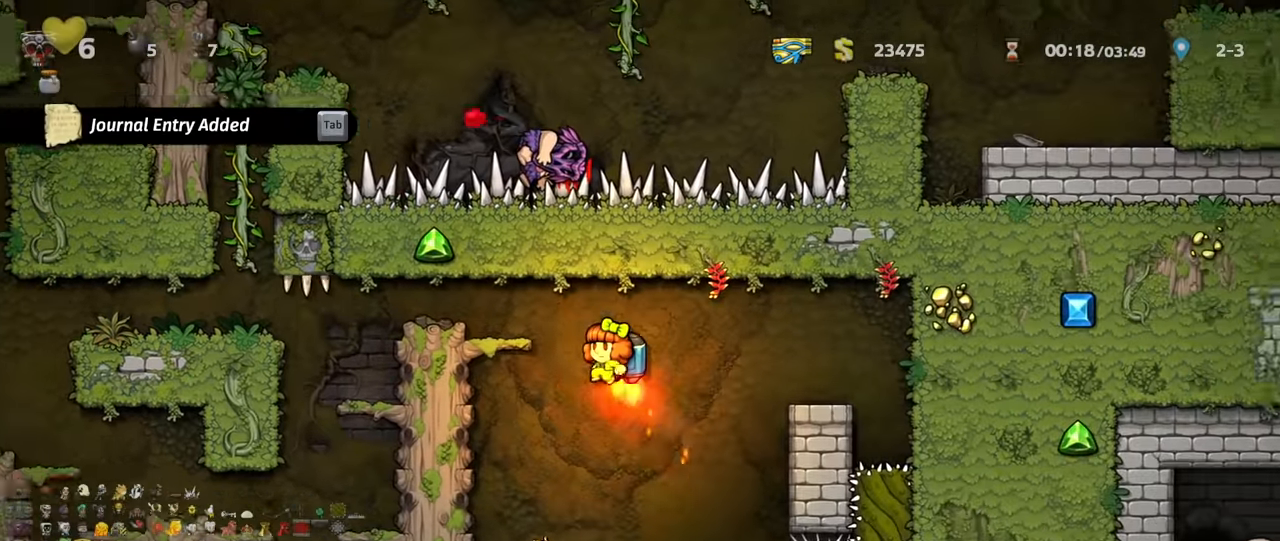
Gameplay with keyboard; each line is a JSON object with the keys held at the frame after it. "events" lists presses ("down") and releases ("up") of "a", "down", "escape", "left", "right", "s", "shift", "space", "up", "x" and "z" between this image and that frame as [ms after this image, input, new state], when the widget could be followed in between. No other keys are recorded. Mouse input is not recorded.
{"keys": ["left"], "events": [[200, "z", "up"], [434, "x", "down"], [467, "shift", "up"], [500, "x", "up"]]}
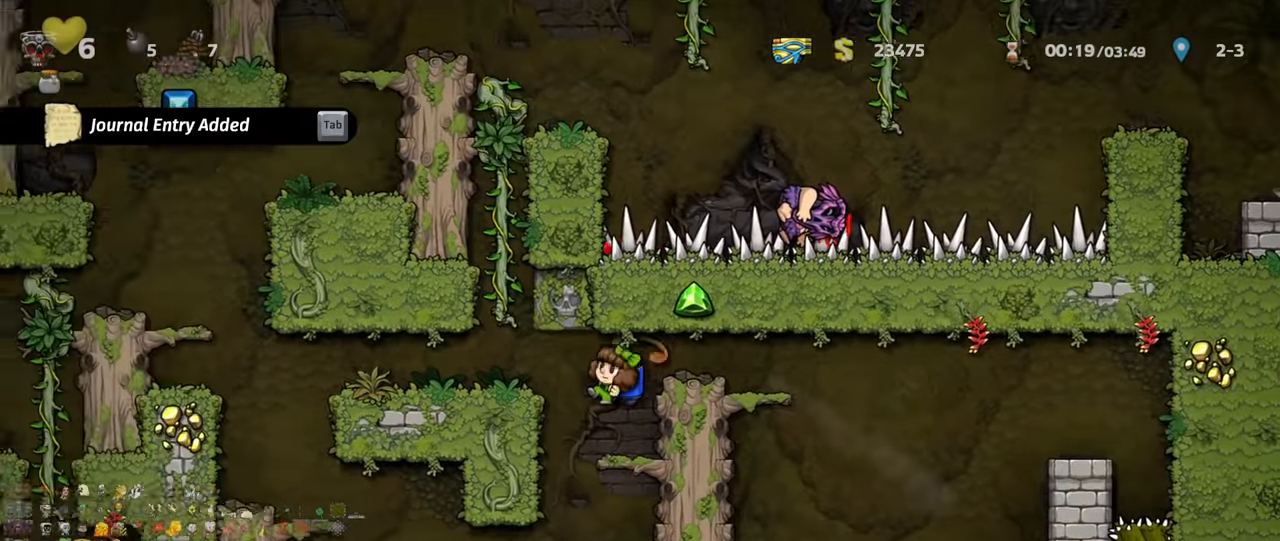
{"keys": ["left", "shift"], "events": [[34, "left", "up"], [67, "left", "down"], [267, "shift", "down"], [334, "z", "down"], [434, "z", "up"]]}
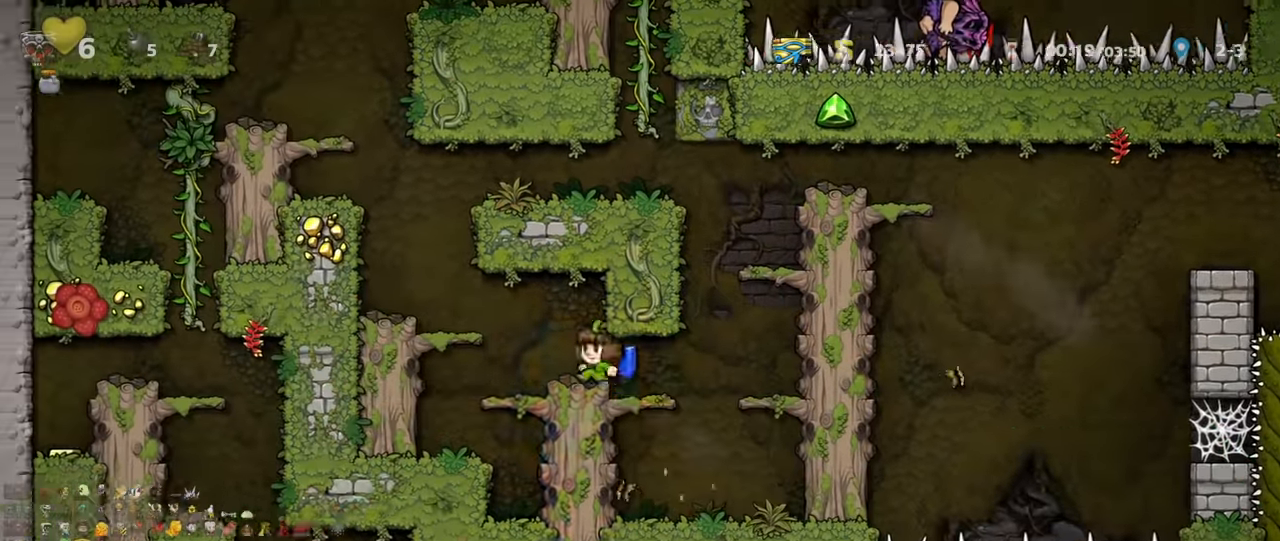
{"keys": ["shift", "z"], "events": [[200, "z", "down"], [300, "z", "up"], [334, "left", "up"], [334, "z", "down"]]}
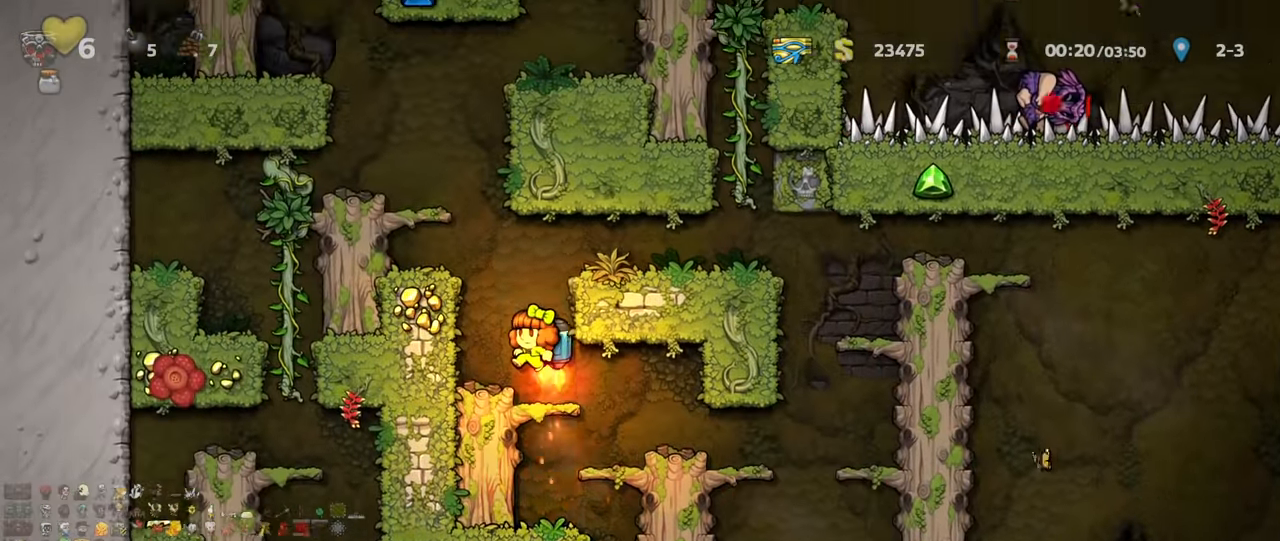
{"keys": ["left", "shift"], "events": [[234, "left", "down"], [400, "z", "up"]]}
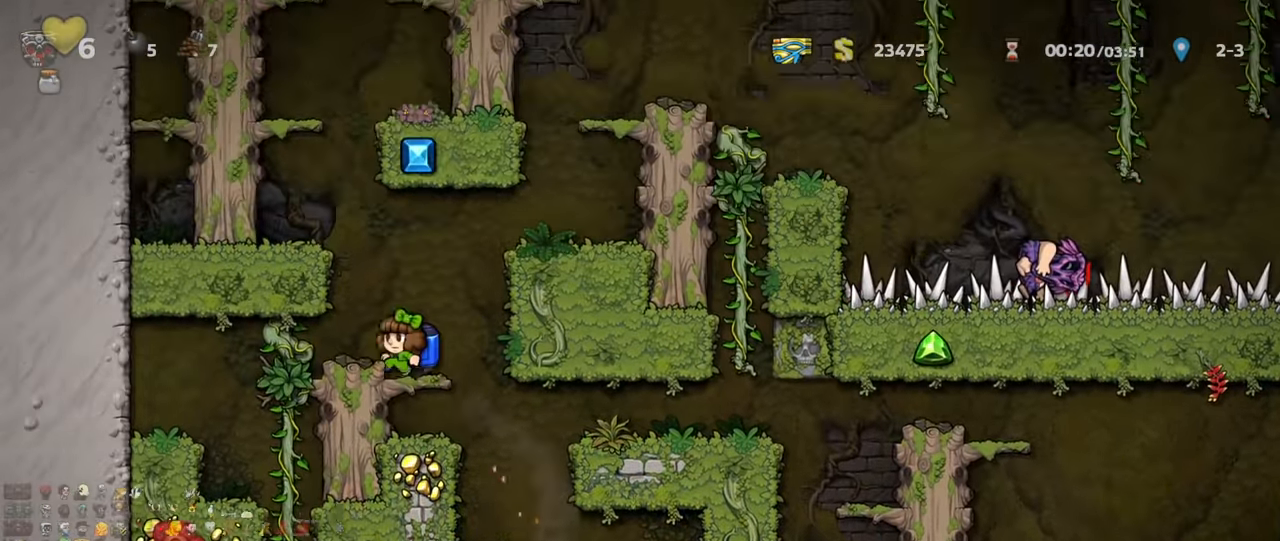
{"keys": ["down"], "events": [[234, "shift", "up"], [300, "down", "down"], [367, "left", "up"], [400, "z", "down"], [467, "z", "up"]]}
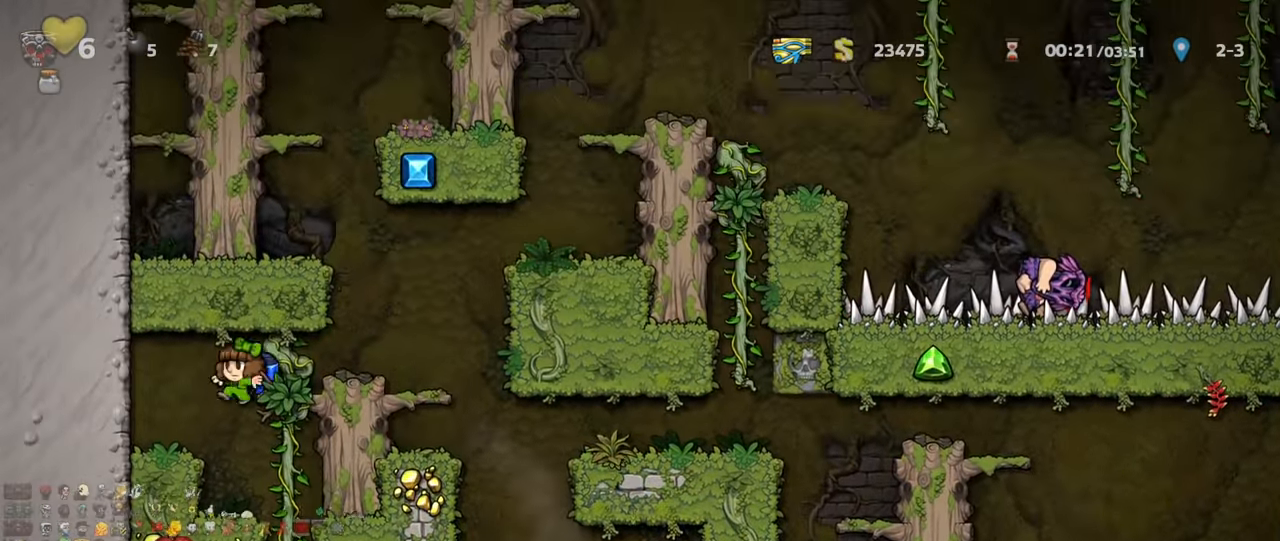
{"keys": [], "events": [[34, "down", "up"], [200, "right", "down"], [434, "right", "up"]]}
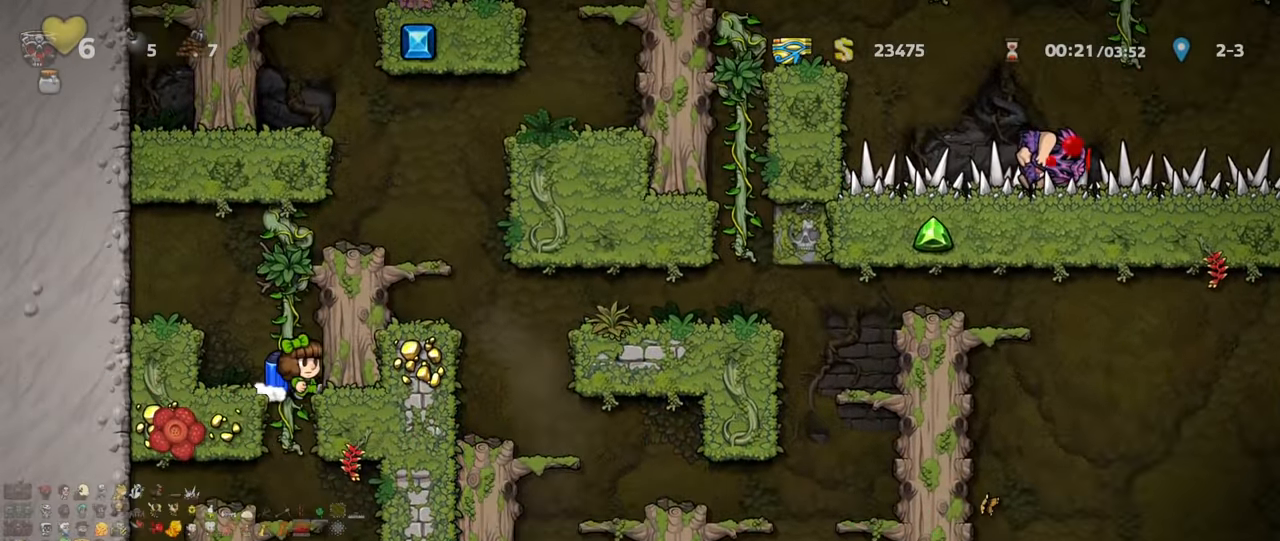
{"keys": ["right"], "events": [[234, "down", "down"], [367, "z", "down"], [467, "down", "up"], [467, "right", "down"], [467, "z", "up"]]}
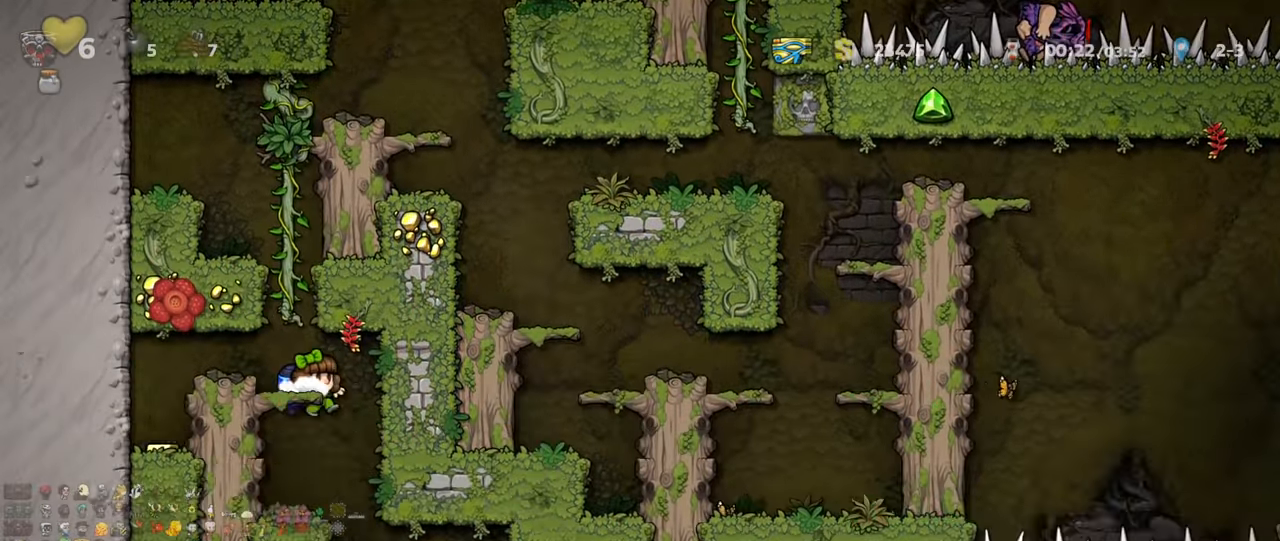
{"keys": ["right", "shift"], "events": [[133, "right", "up"], [233, "right", "down"], [300, "shift", "down"]]}
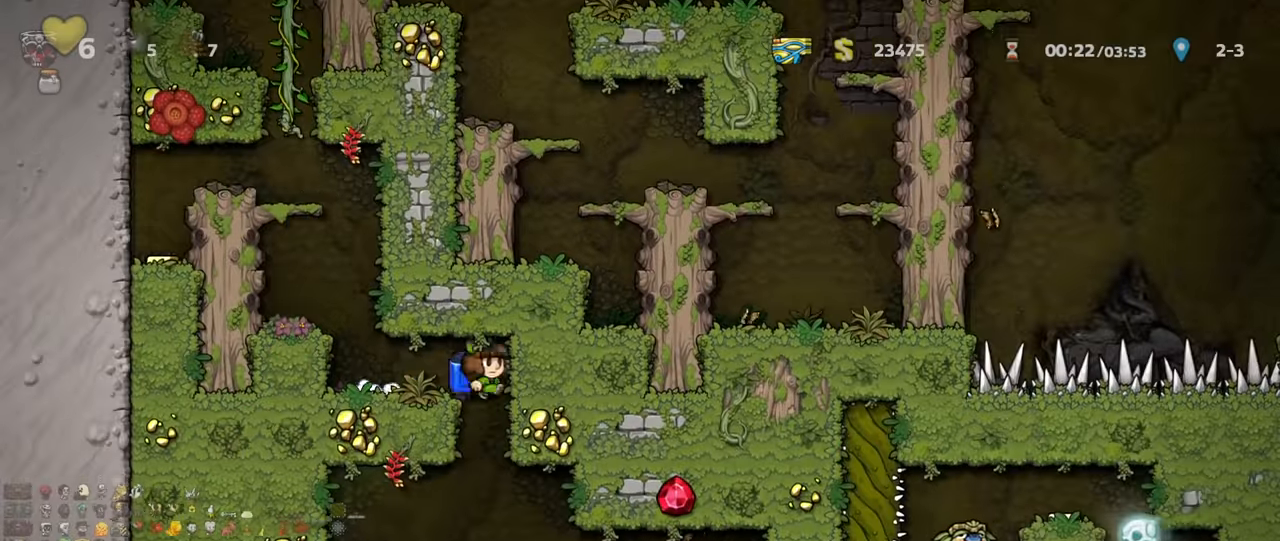
{"keys": ["shift"], "events": [[66, "shift", "up"], [100, "right", "up"], [166, "shift", "down"]]}
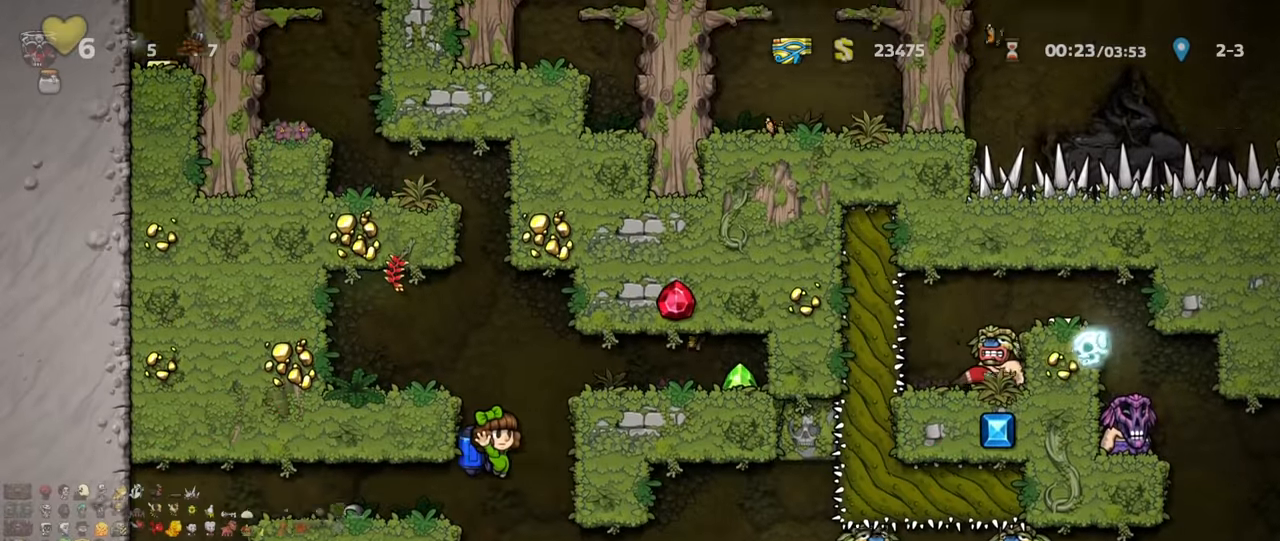
{"keys": [], "events": [[33, "z", "down"], [66, "z", "up"], [166, "shift", "up"], [433, "shift", "down"], [433, "z", "down"], [500, "shift", "up"], [500, "z", "up"]]}
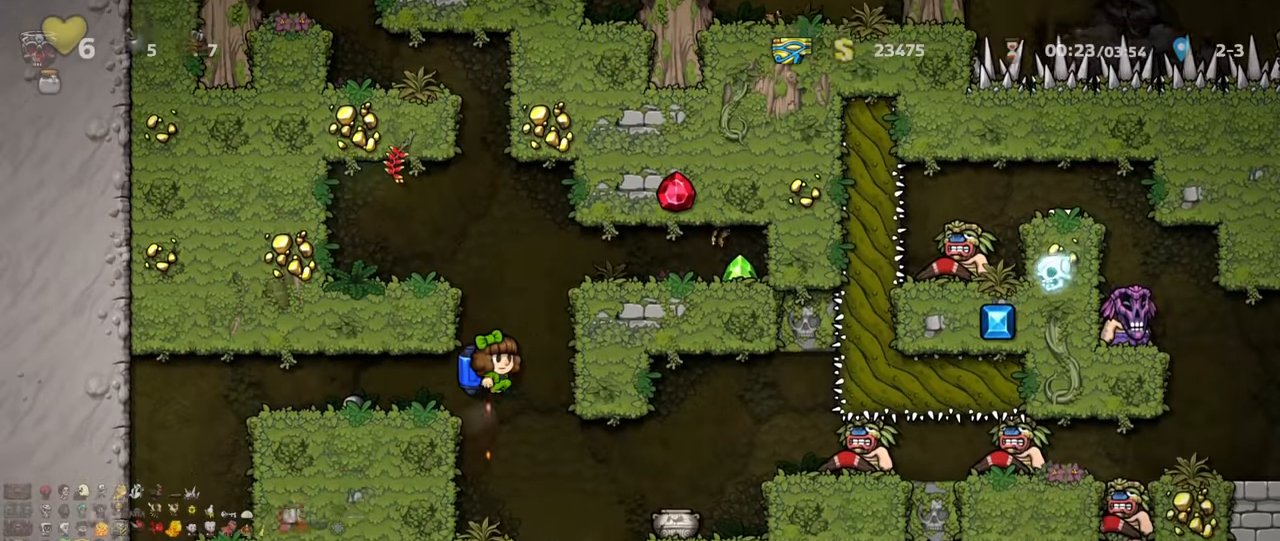
{"keys": [], "events": [[100, "right", "down"], [200, "right", "up"], [333, "right", "down"], [400, "right", "up"]]}
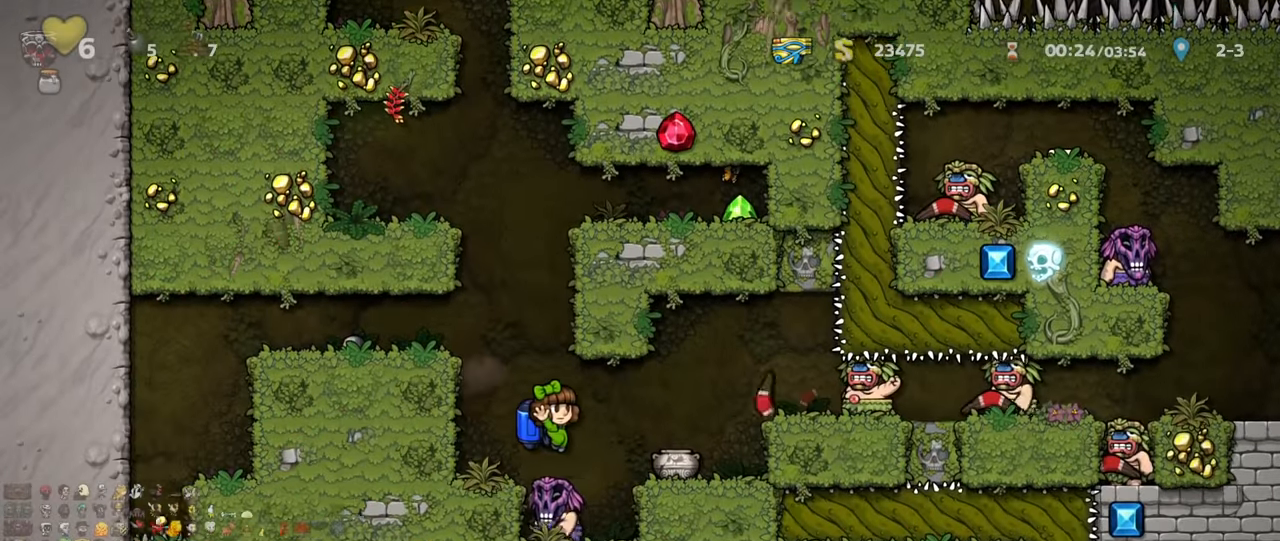
{"keys": ["left", "shift"], "events": [[66, "left", "down"], [66, "shift", "down"], [100, "z", "down"], [400, "z", "up"]]}
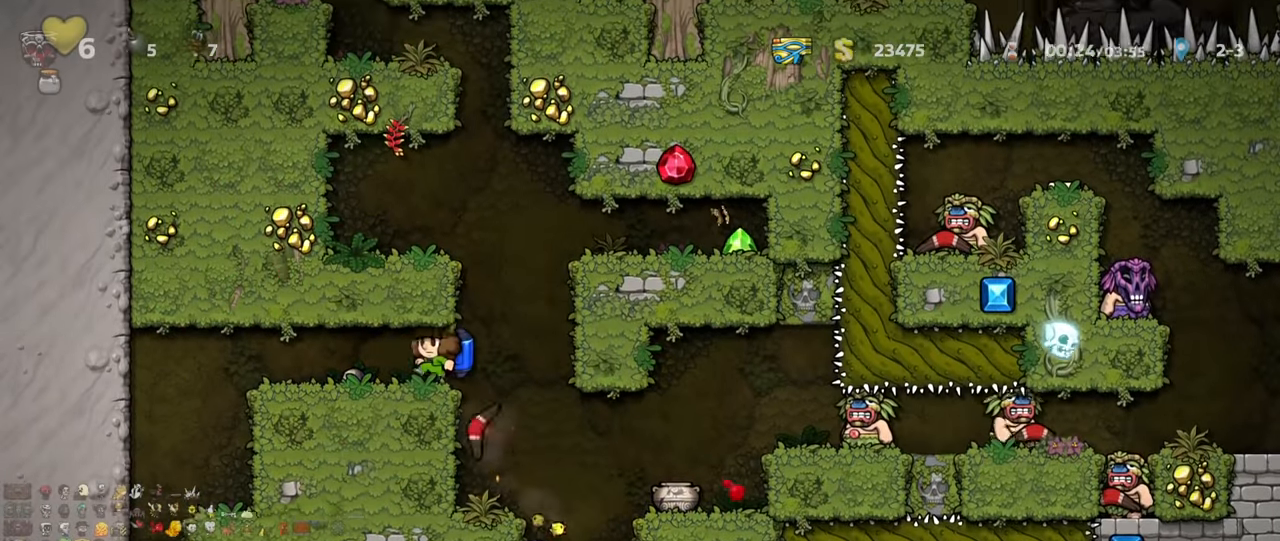
{"keys": ["right", "shift"], "events": [[300, "shift", "up"], [366, "left", "up"], [366, "right", "down"], [400, "shift", "down"]]}
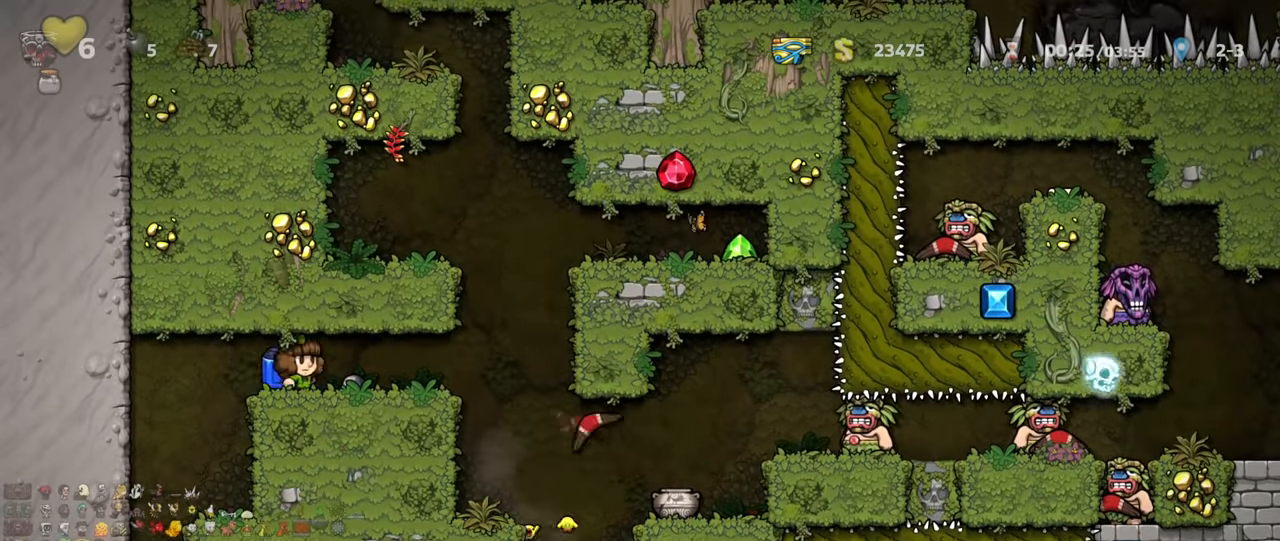
{"keys": ["right"], "events": [[33, "shift", "up"], [66, "right", "up"], [100, "left", "down"], [166, "shift", "down"], [266, "shift", "up"], [300, "left", "up"], [300, "right", "down"]]}
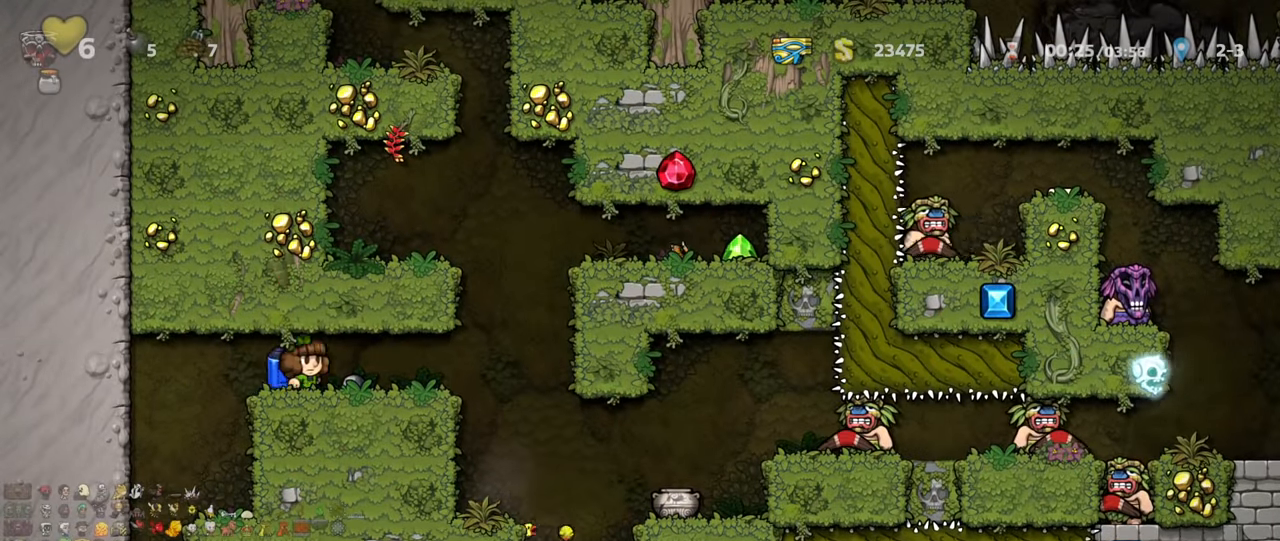
{"keys": ["down", "x"], "events": [[66, "down", "down"], [133, "right", "up"], [133, "x", "down"], [200, "down", "up"], [200, "left", "down"], [233, "x", "up"], [433, "down", "down"], [466, "left", "up"], [500, "x", "down"]]}
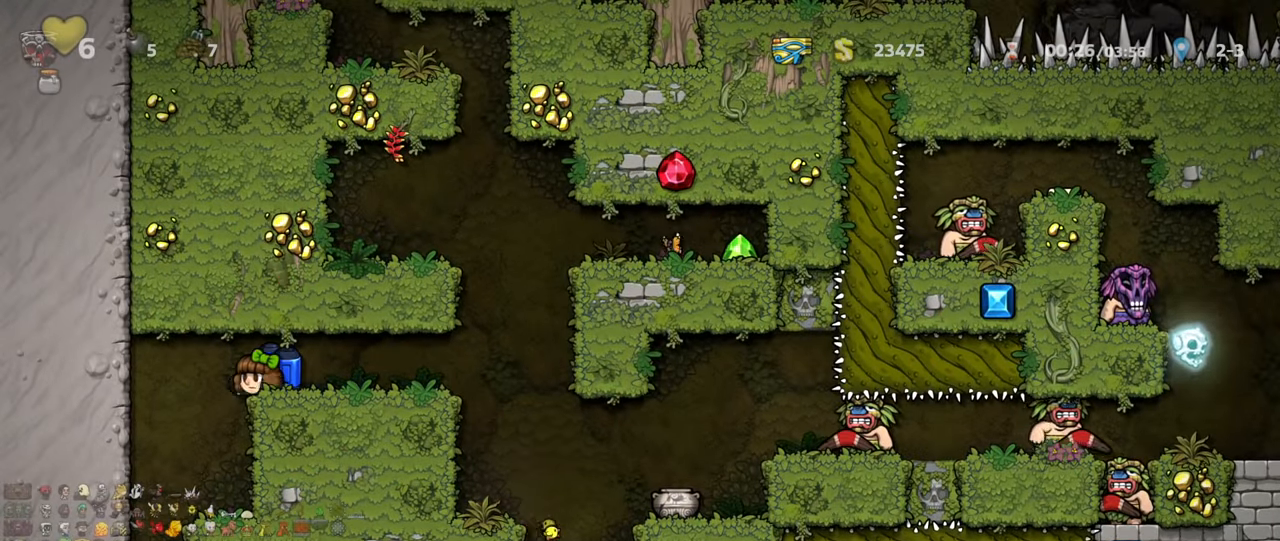
{"keys": ["right"], "events": [[33, "x", "up"], [300, "down", "up"], [333, "right", "down"]]}
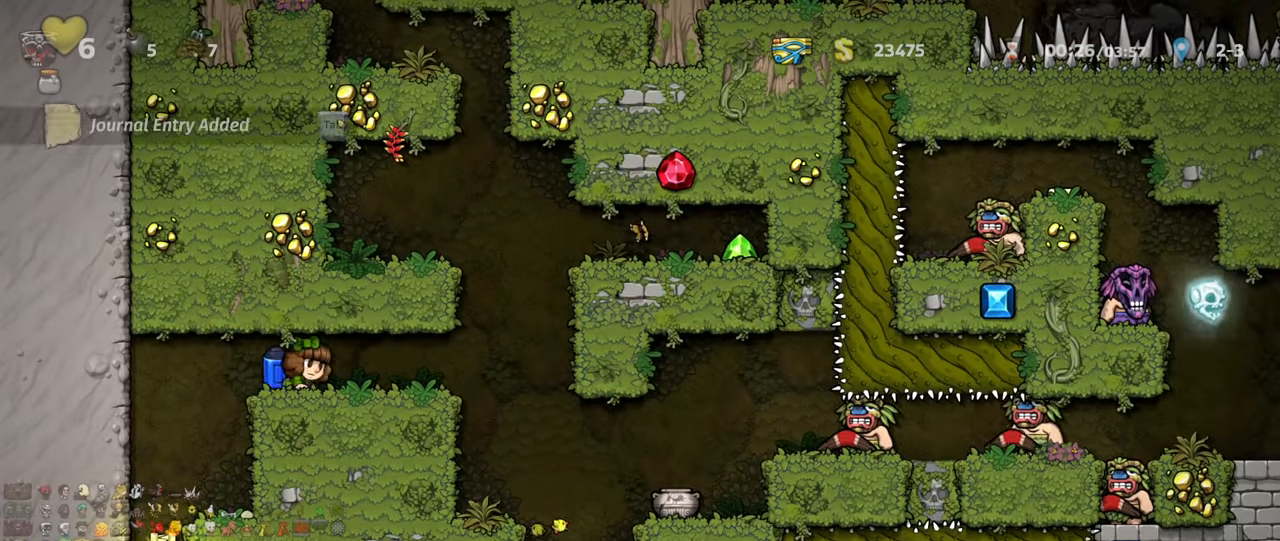
{"keys": ["right", "shift"], "events": [[133, "right", "up"], [266, "right", "down"], [366, "shift", "down"]]}
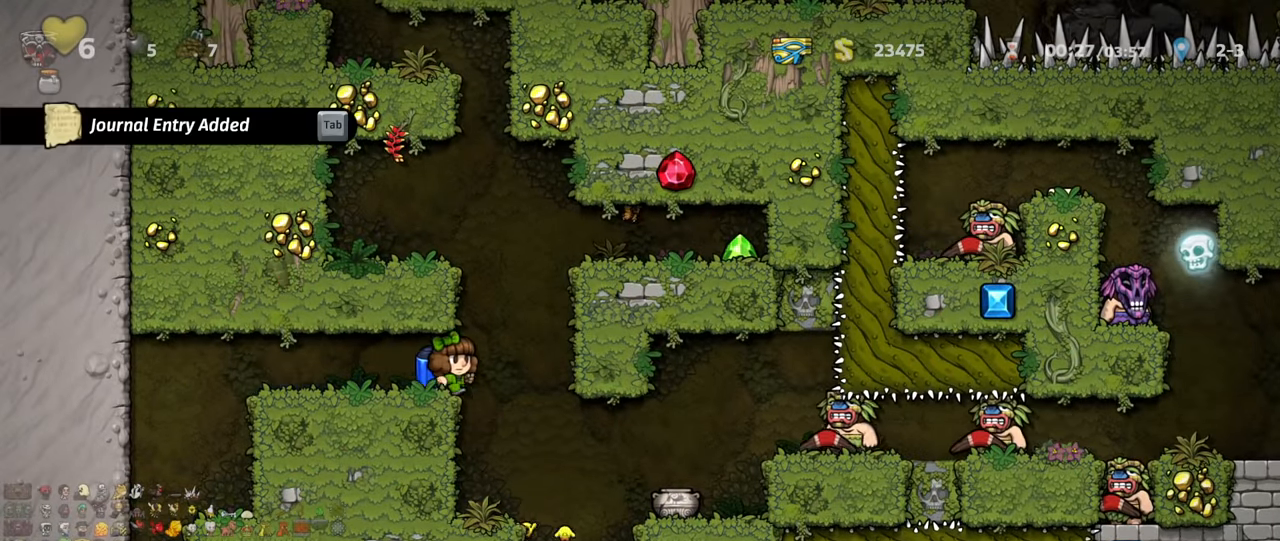
{"keys": [], "events": [[66, "shift", "up"], [133, "right", "up"], [200, "x", "down"], [300, "right", "down"], [300, "x", "up"], [434, "right", "up"]]}
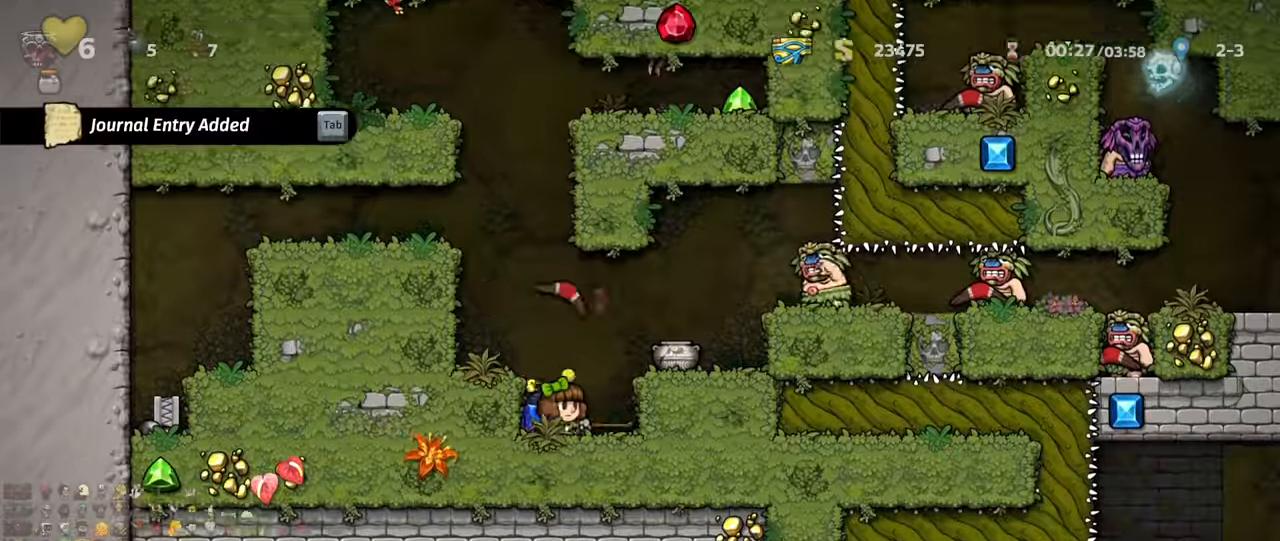
{"keys": ["right", "shift"], "events": [[200, "right", "down"], [300, "shift", "down"], [300, "z", "down"], [467, "z", "up"]]}
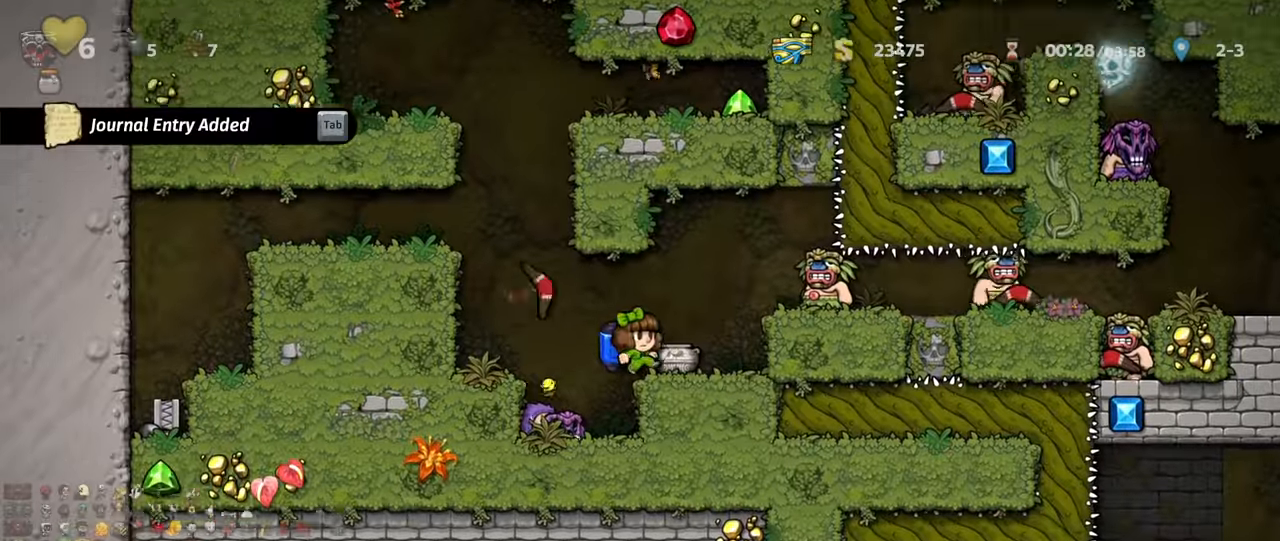
{"keys": ["left"], "events": [[100, "right", "up"], [100, "x", "down"], [134, "z", "down"], [200, "right", "down"], [200, "x", "up"], [267, "z", "up"], [300, "right", "up"], [300, "z", "down"], [334, "left", "down"], [467, "z", "up"], [500, "shift", "up"]]}
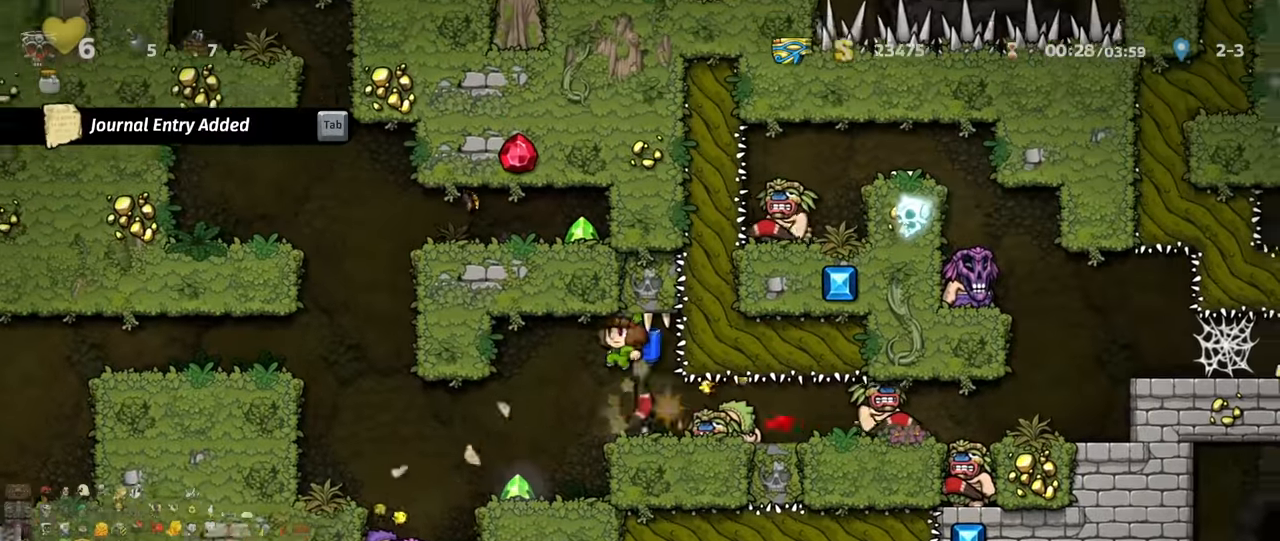
{"keys": ["left", "shift"], "events": [[334, "left", "up"], [434, "left", "down"], [434, "shift", "down"], [434, "z", "down"], [500, "z", "up"]]}
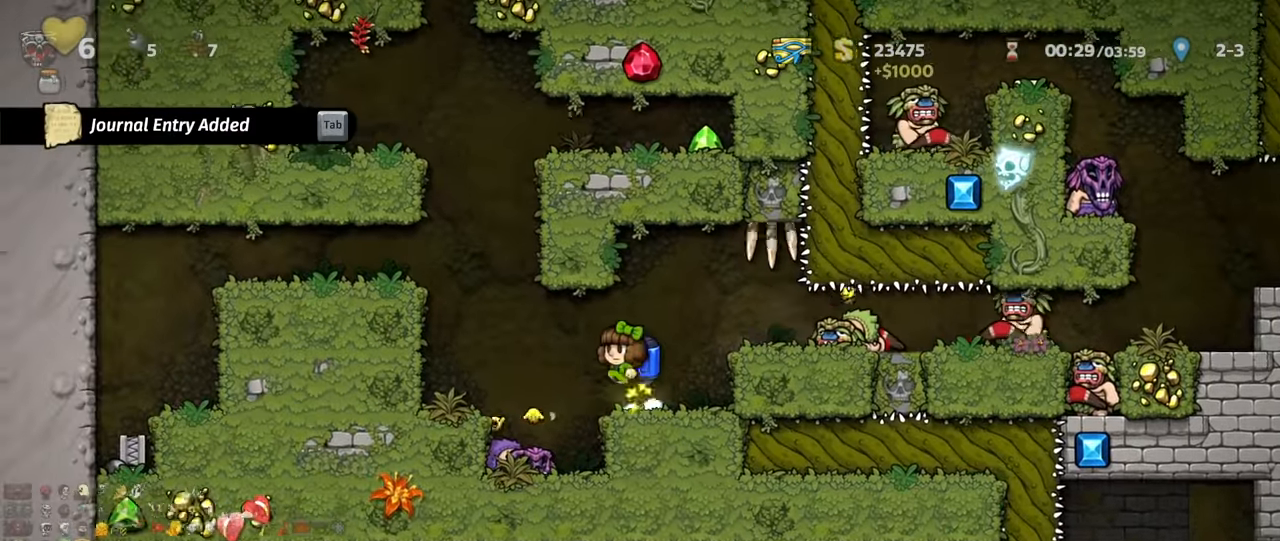
{"keys": [], "events": [[234, "left", "up"], [234, "z", "down"], [300, "z", "up"], [334, "shift", "up"], [367, "right", "down"], [467, "right", "up"]]}
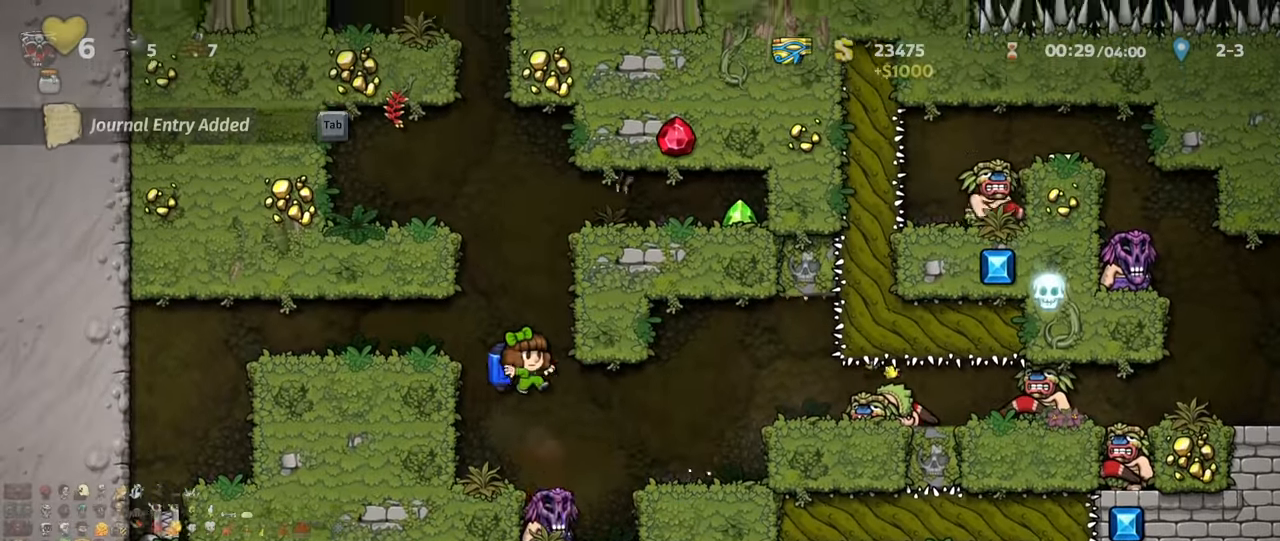
{"keys": [], "events": [[67, "right", "down"], [167, "right", "up"], [234, "left", "down"], [267, "left", "up"]]}